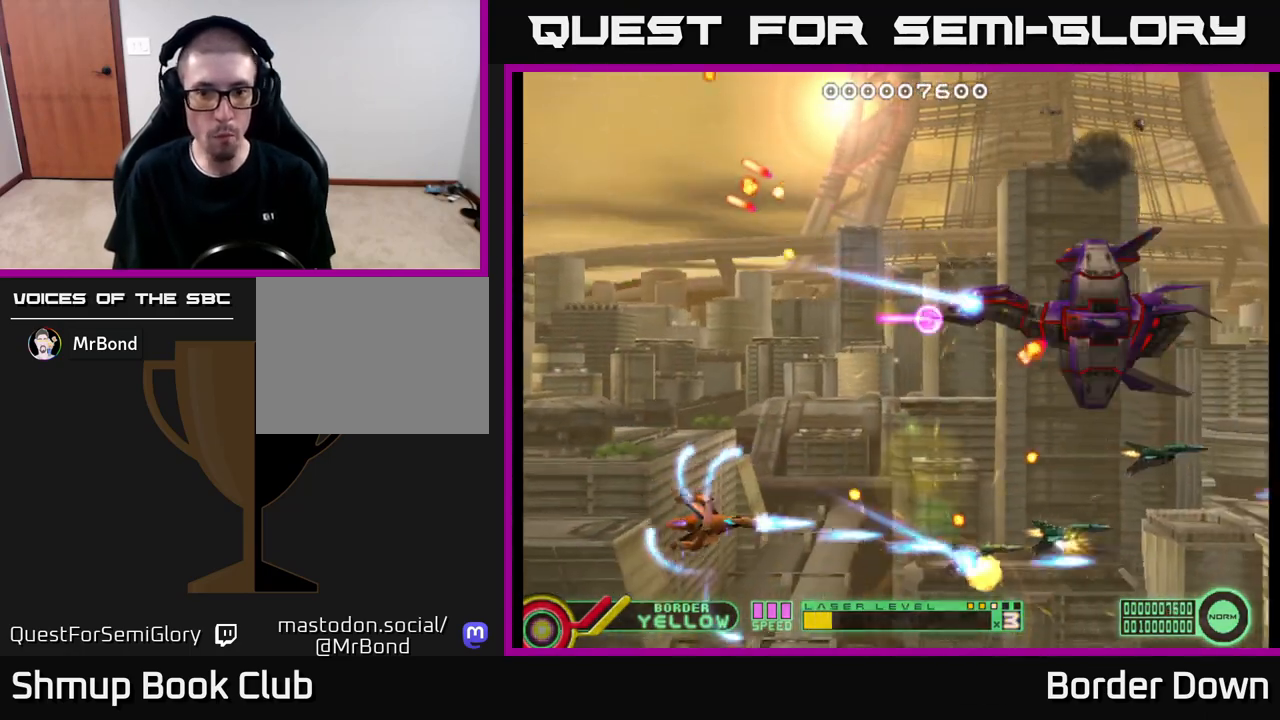
Gameplay with a controller (Xbox layout); each line is a JSON object with the inputs held at the frame after it. "events" lists button and stick changes between this image and that frame as [ms after this image, input, new state], when the widget could be followed in between.
{"buttons": ["A", "DPAD_RIGHT"], "left_stick": "center", "right_stick": "center", "events": [[117, "DPAD_LEFT", "up"], [367, "DPAD_UP", "up"], [433, "DPAD_RIGHT", "down"]]}
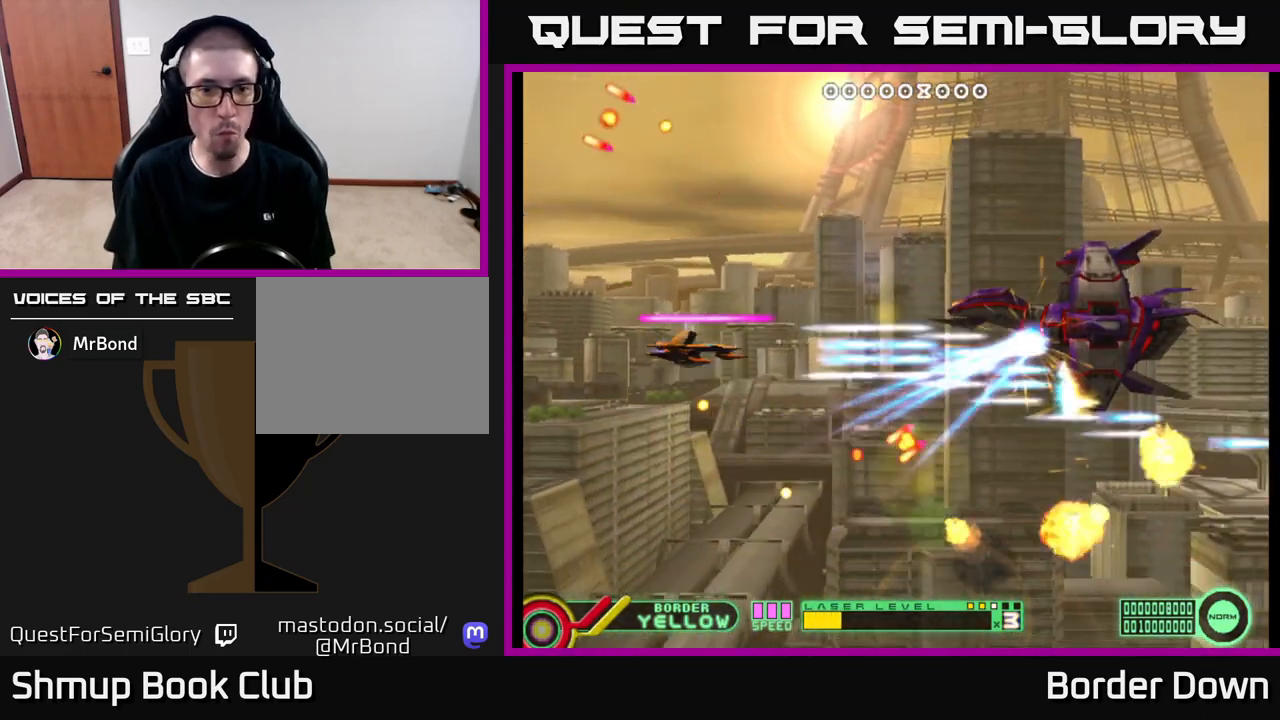
{"buttons": ["DPAD_DOWN", "DPAD_RIGHT"], "left_stick": "center", "right_stick": "center", "events": [[217, "DPAD_RIGHT", "up"], [283, "DPAD_DOWN", "down"], [283, "DPAD_LEFT", "down"], [317, "A", "up"], [400, "DPAD_LEFT", "up"], [417, "A", "down"], [467, "A", "up"], [500, "DPAD_RIGHT", "down"]]}
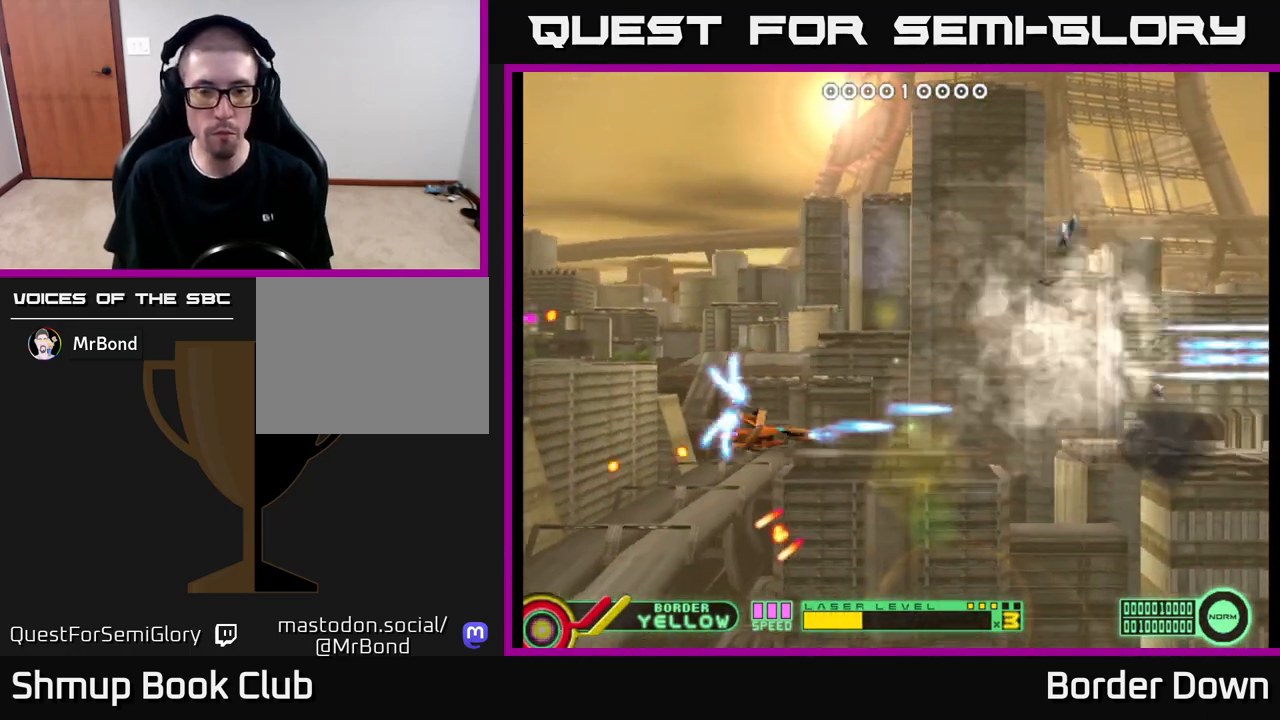
{"buttons": ["DPAD_UP", "DPAD_RIGHT"], "left_stick": "center", "right_stick": "center", "events": [[17, "DPAD_DOWN", "up"], [50, "A", "down"], [100, "DPAD_RIGHT", "up"], [117, "DPAD_UP", "down"], [367, "A", "up"], [400, "DPAD_RIGHT", "down"], [450, "A", "down"], [483, "A", "up"]]}
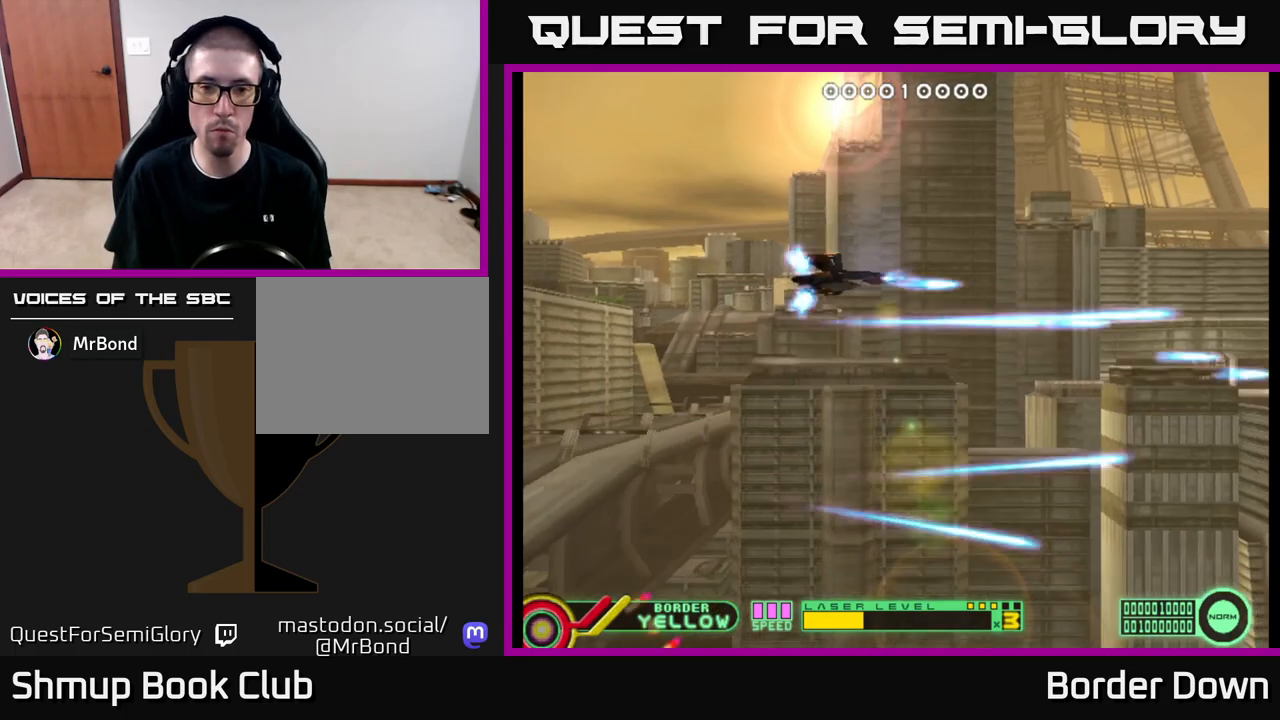
{"buttons": ["DPAD_DOWN", "DPAD_RIGHT"], "left_stick": "center", "right_stick": "center", "events": [[33, "DPAD_UP", "up"], [67, "A", "down"], [83, "DPAD_DOWN", "down"], [133, "A", "up"], [133, "DPAD_RIGHT", "up"], [200, "A", "down"], [267, "A", "up"], [300, "DPAD_RIGHT", "down"], [367, "A", "down"], [417, "A", "up"]]}
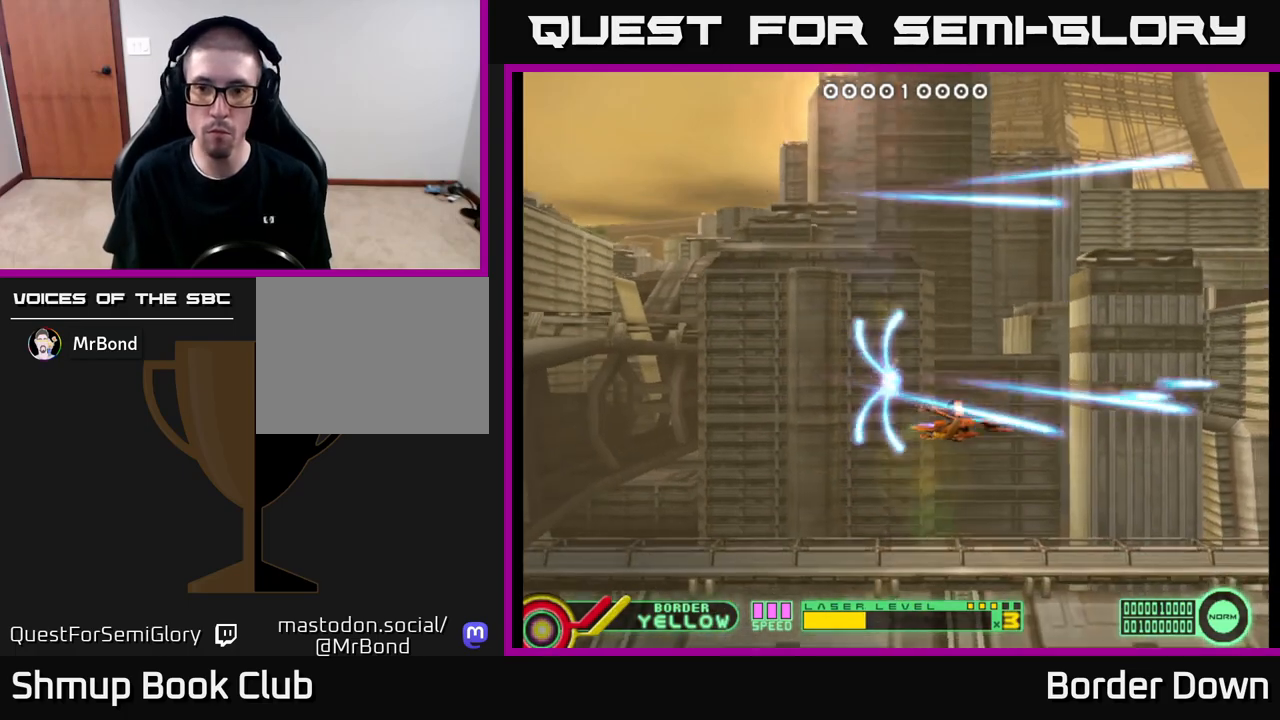
{"buttons": ["DPAD_DOWN", "DPAD_LEFT"], "left_stick": "center", "right_stick": "center"}
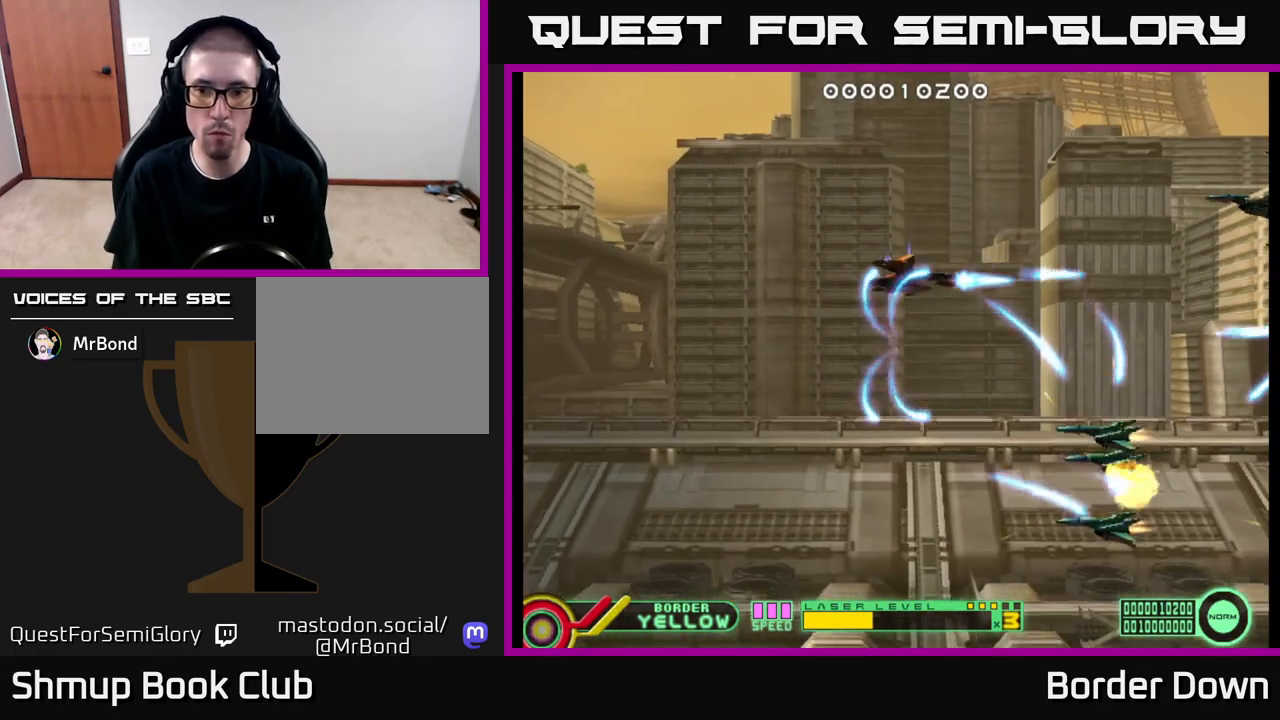
{"buttons": ["A", "DPAD_UP", "DPAD_LEFT"], "left_stick": "center", "right_stick": "center", "events": [[67, "A", "down"], [117, "A", "up"], [200, "A", "down"], [267, "A", "up"], [283, "DPAD_DOWN", "up"], [300, "DPAD_UP", "down"], [333, "A", "down"], [383, "DPAD_LEFT", "up"], [400, "A", "up"], [483, "A", "down"], [500, "DPAD_LEFT", "down"]]}
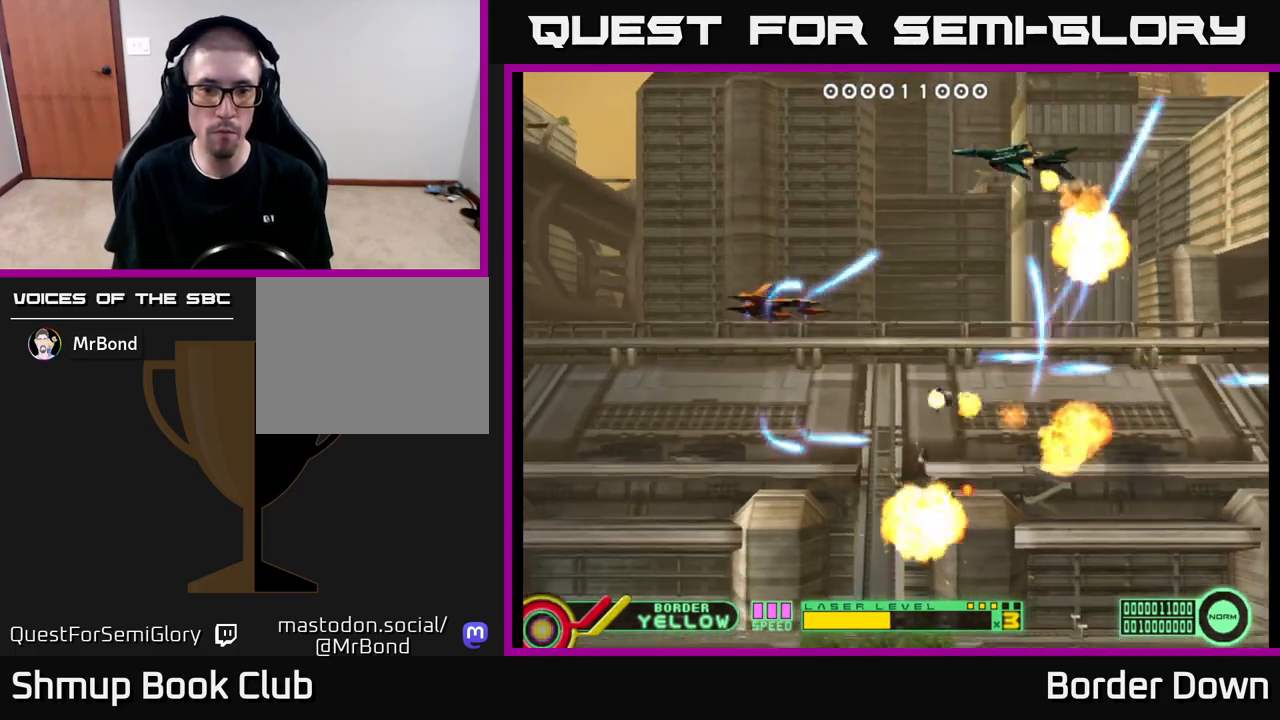
{"buttons": ["A", "DPAD_RIGHT"], "left_stick": "center", "right_stick": "center"}
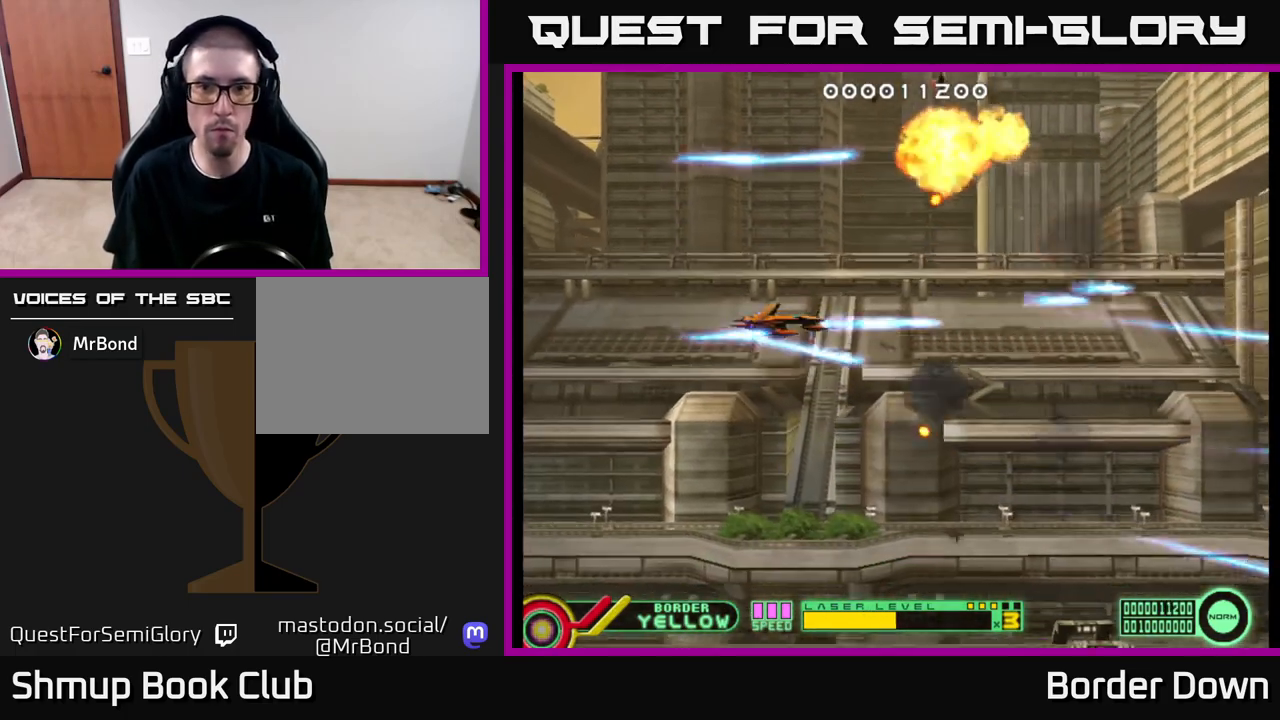
{"buttons": ["DPAD_UP"], "left_stick": "center", "right_stick": "center", "events": [[300, "DPAD_RIGHT", "up"], [333, "A", "up"], [350, "DPAD_UP", "down"], [400, "A", "down"], [467, "A", "up"]]}
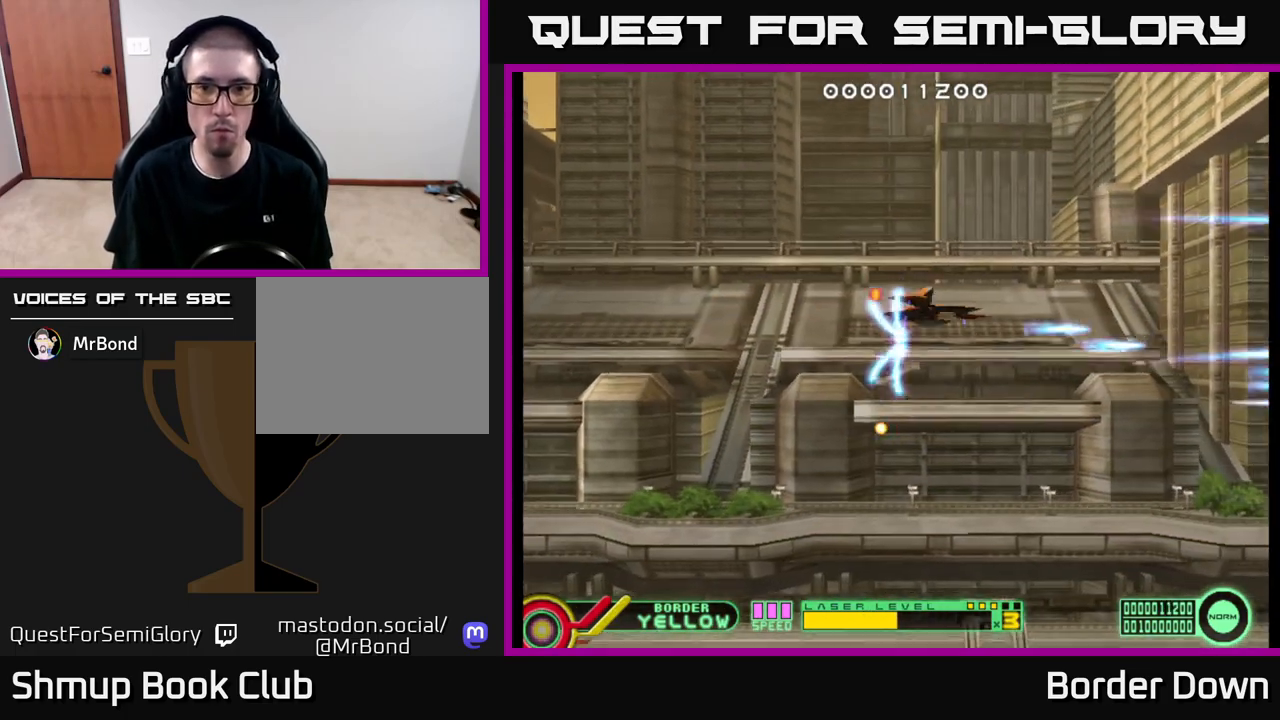
{"buttons": ["A", "DPAD_DOWN", "DPAD_RIGHT"], "left_stick": "center", "right_stick": "center", "events": [[33, "A", "down"], [117, "A", "up"], [183, "A", "down"], [200, "DPAD_UP", "up"], [267, "A", "up"], [267, "DPAD_DOWN", "down"], [333, "A", "down"], [400, "A", "up"], [433, "DPAD_RIGHT", "down"], [500, "A", "down"]]}
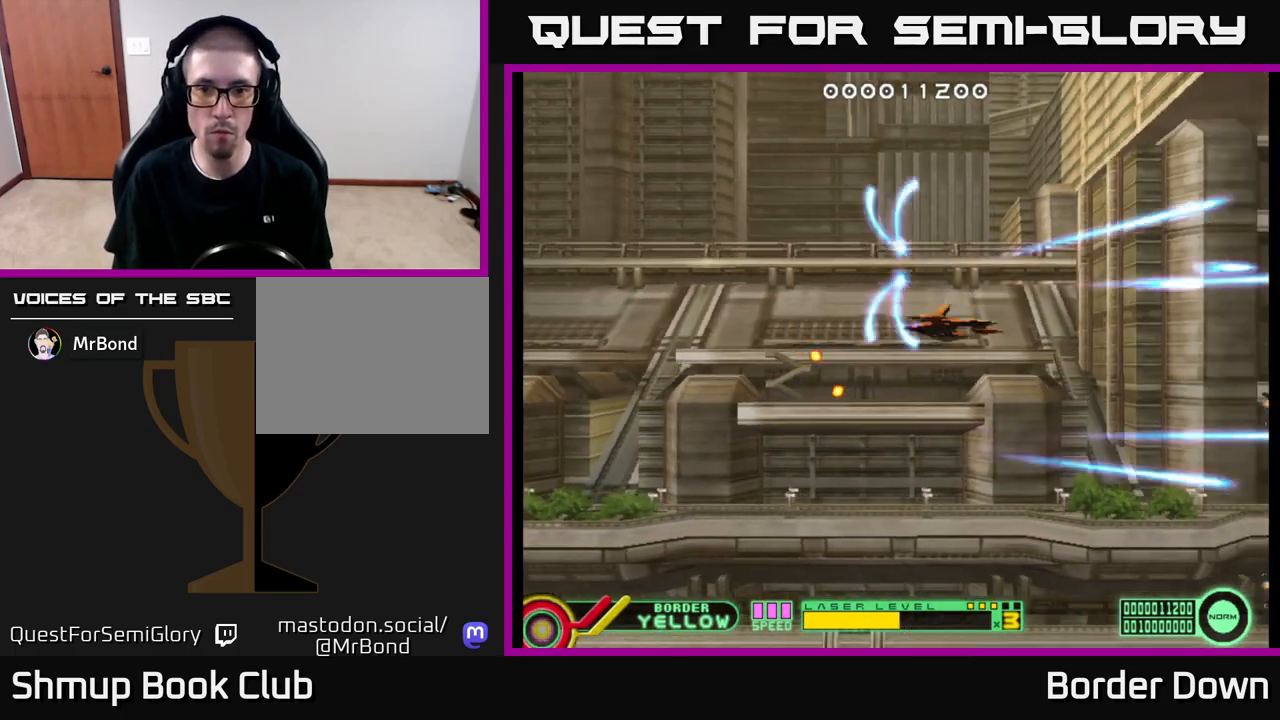
{"buttons": ["A", "DPAD_UP"], "left_stick": "center", "right_stick": "center", "events": [[33, "DPAD_RIGHT", "up"], [50, "DPAD_RIGHT", "down"], [83, "A", "up"], [150, "A", "down"], [183, "A", "up"], [217, "DPAD_DOWN", "up"], [300, "A", "down"], [317, "DPAD_RIGHT", "up"], [333, "DPAD_UP", "down"], [367, "A", "up"], [433, "A", "down"]]}
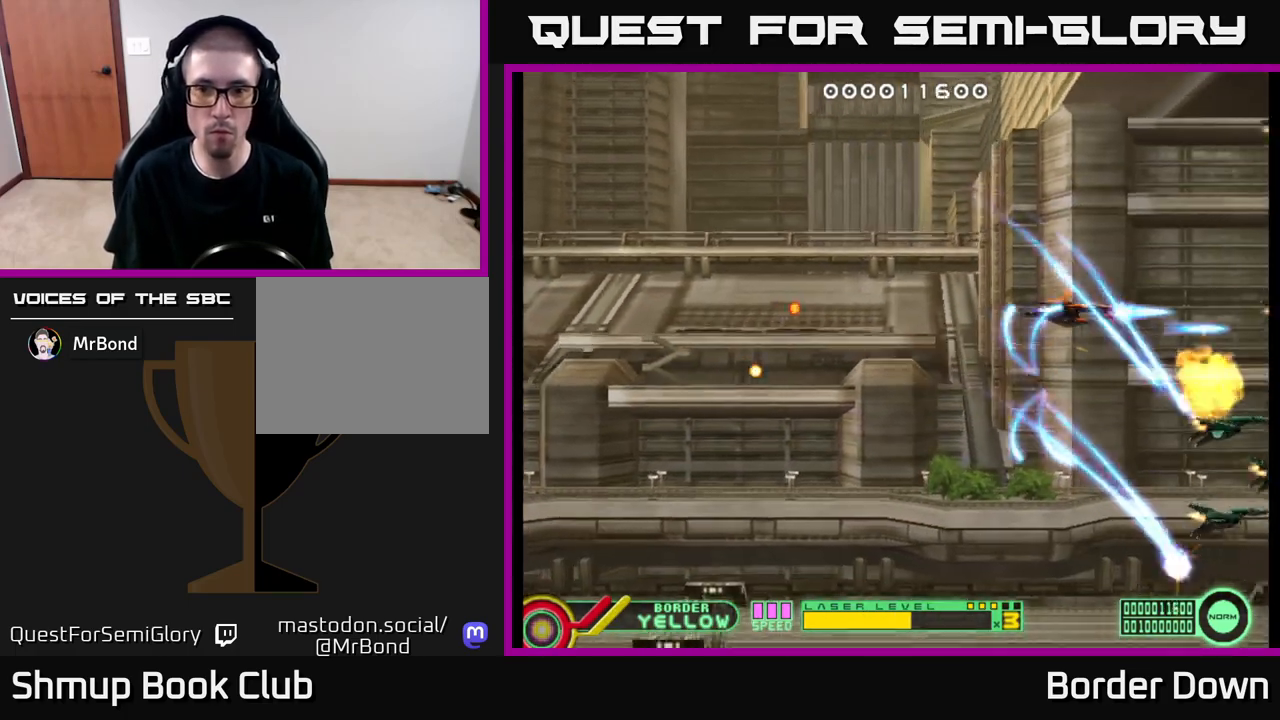
{"buttons": ["DPAD_DOWN", "DPAD_LEFT"], "left_stick": "center", "right_stick": "center", "events": [[17, "A", "up"], [100, "A", "down"], [167, "A", "up"], [250, "A", "down"], [250, "DPAD_LEFT", "down"], [267, "DPAD_UP", "up"], [300, "A", "up"], [300, "DPAD_DOWN", "down"], [383, "A", "down"], [383, "DPAD_LEFT", "up"], [433, "A", "up"], [500, "DPAD_LEFT", "down"]]}
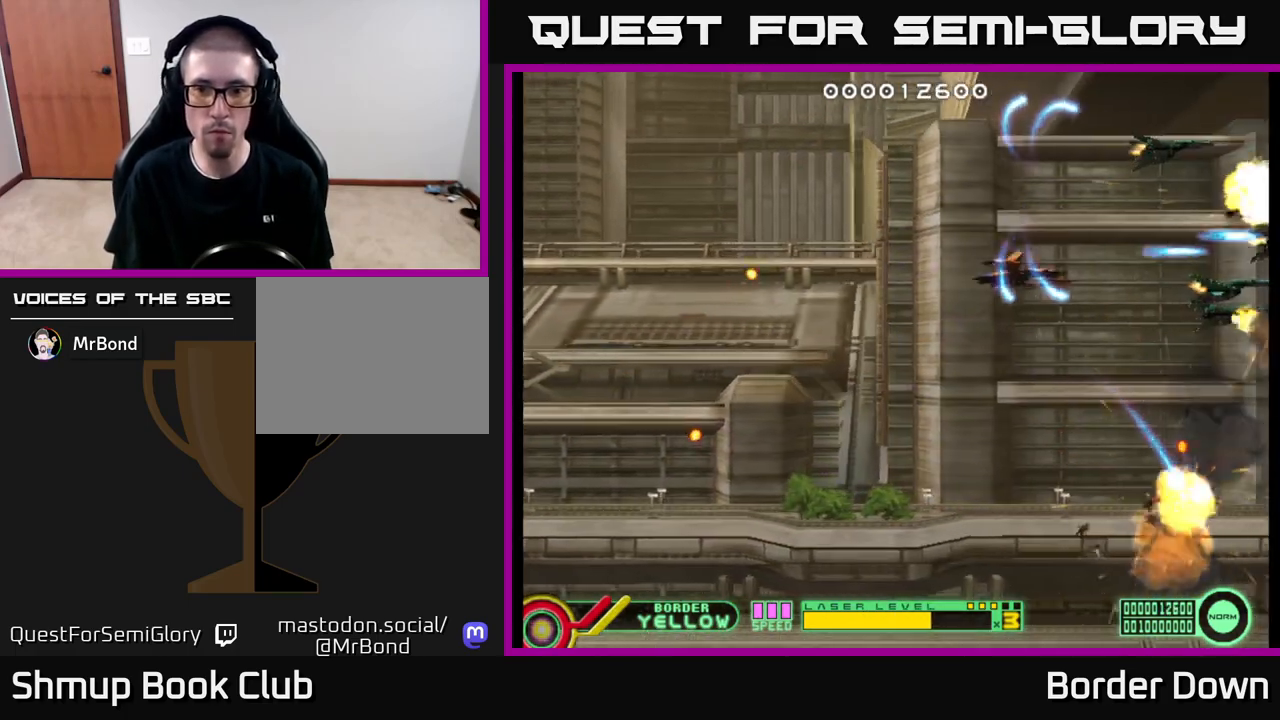
{"buttons": ["A", "DPAD_UP", "DPAD_LEFT"], "left_stick": "center", "right_stick": "center", "events": [[33, "A", "down"], [83, "A", "up"], [150, "DPAD_LEFT", "up"], [167, "A", "down"], [217, "A", "up"], [300, "A", "down"], [300, "DPAD_DOWN", "up"], [317, "DPAD_LEFT", "down"], [350, "DPAD_UP", "down"], [450, "DPAD_LEFT", "up"], [500, "DPAD_LEFT", "down"]]}
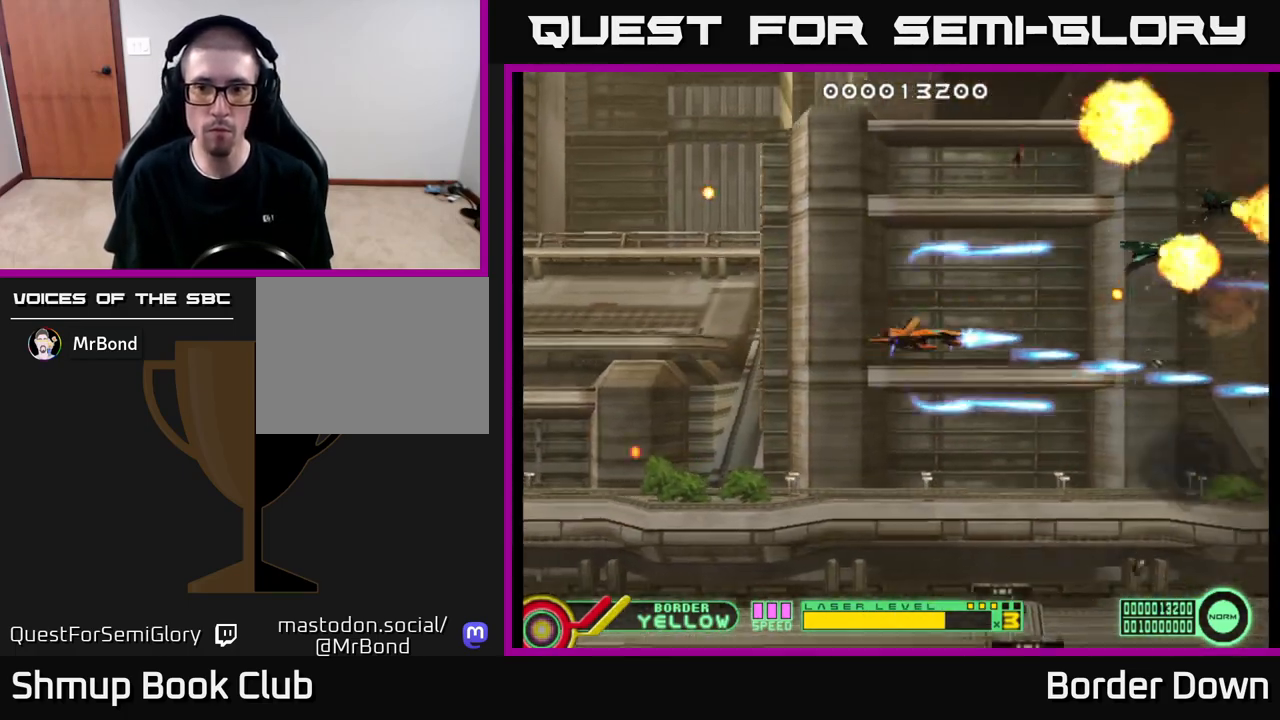
{"buttons": ["DPAD_UP"], "left_stick": "center", "right_stick": "center", "events": [[117, "DPAD_UP", "up"], [150, "DPAD_DOWN", "down"], [183, "DPAD_LEFT", "up"], [450, "DPAD_DOWN", "up"], [483, "DPAD_UP", "down"], [500, "A", "up"]]}
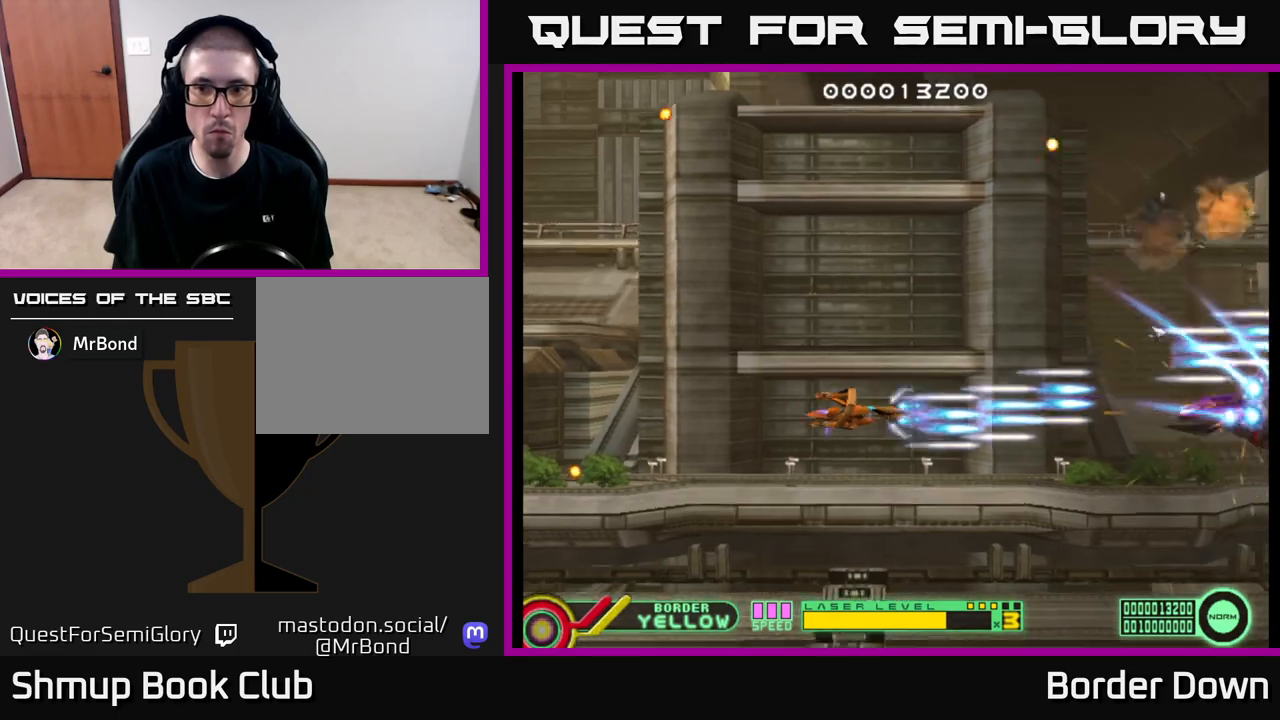
{"buttons": ["A", "DPAD_DOWN"], "left_stick": "center", "right_stick": "center", "events": [[50, "A", "down"], [117, "A", "up"], [200, "A", "down"], [250, "A", "up"], [300, "DPAD_UP", "up"], [317, "DPAD_DOWN", "down"], [333, "A", "down"]]}
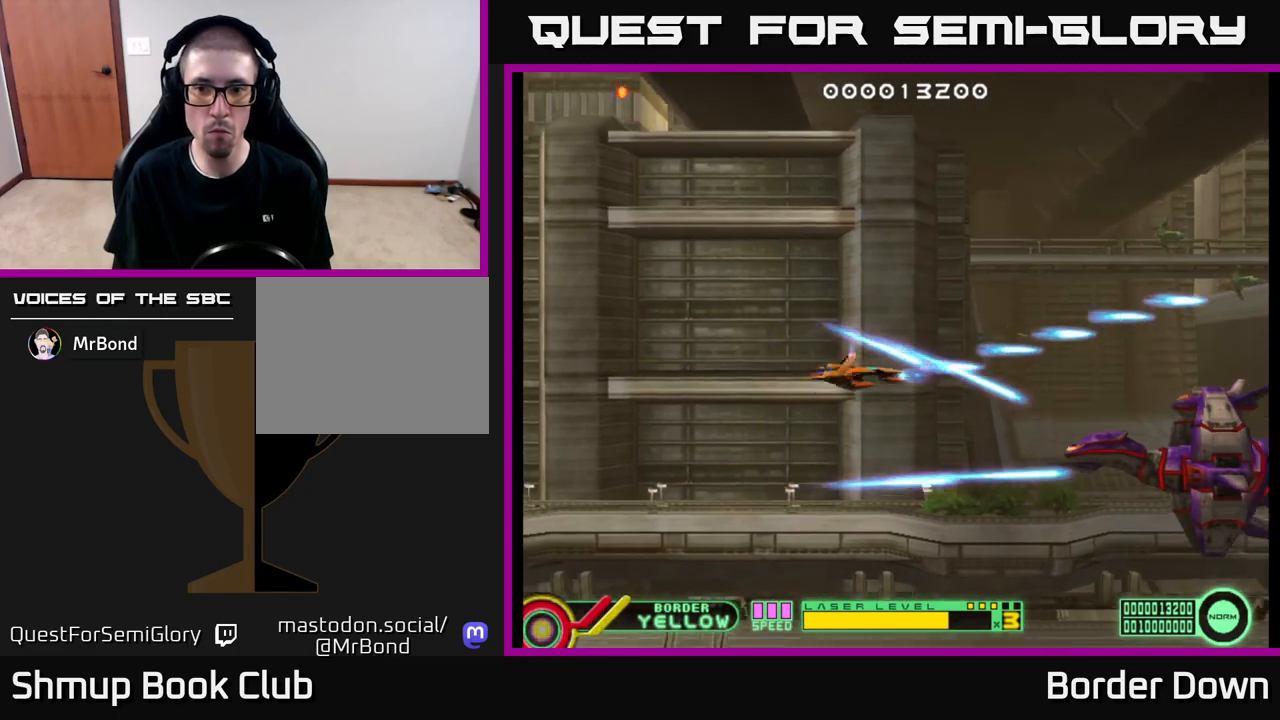
{"buttons": ["A"], "left_stick": "center", "right_stick": "center", "events": [[33, "DPAD_RIGHT", "down"], [100, "DPAD_DOWN", "up"], [167, "DPAD_DOWN", "down"], [233, "DPAD_RIGHT", "up"], [250, "DPAD_DOWN", "up"]]}
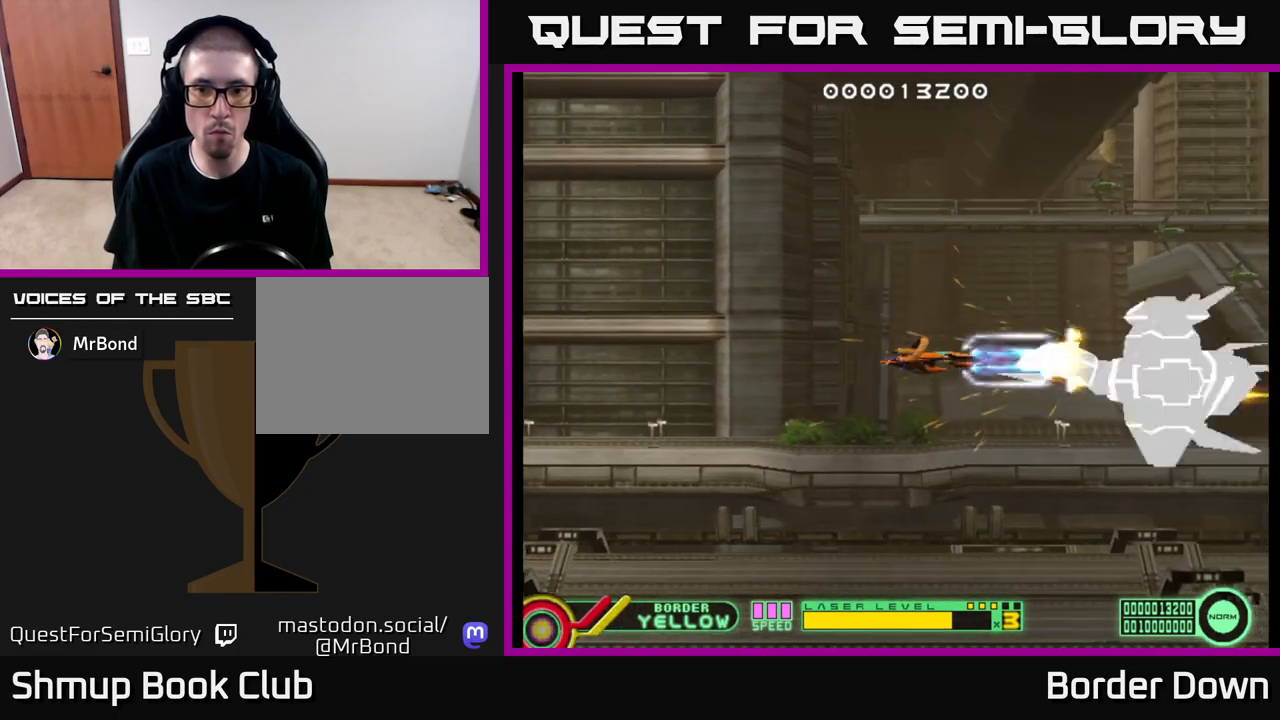
{"buttons": ["A"], "left_stick": "center", "right_stick": "center", "events": []}
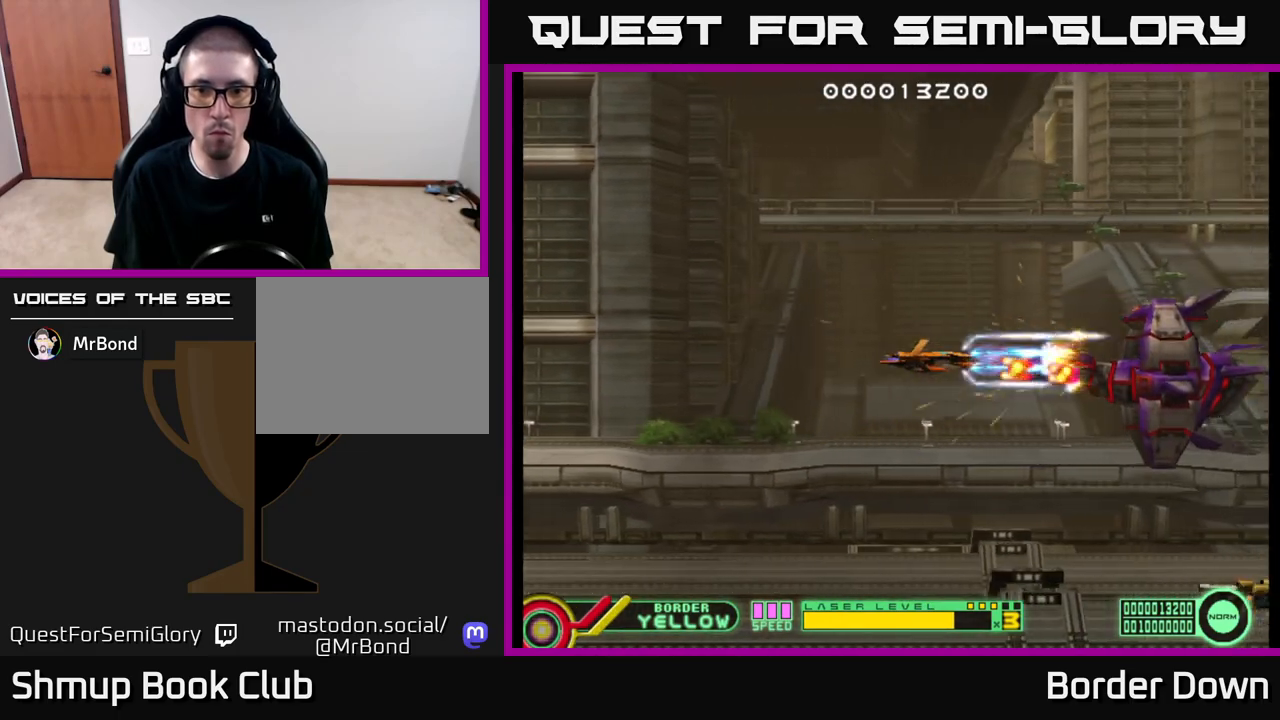
{"buttons": ["A", "DPAD_DOWN"], "left_stick": "center", "right_stick": "center", "events": [[117, "DPAD_DOWN", "down"], [233, "DPAD_DOWN", "up"], [317, "DPAD_DOWN", "down"]]}
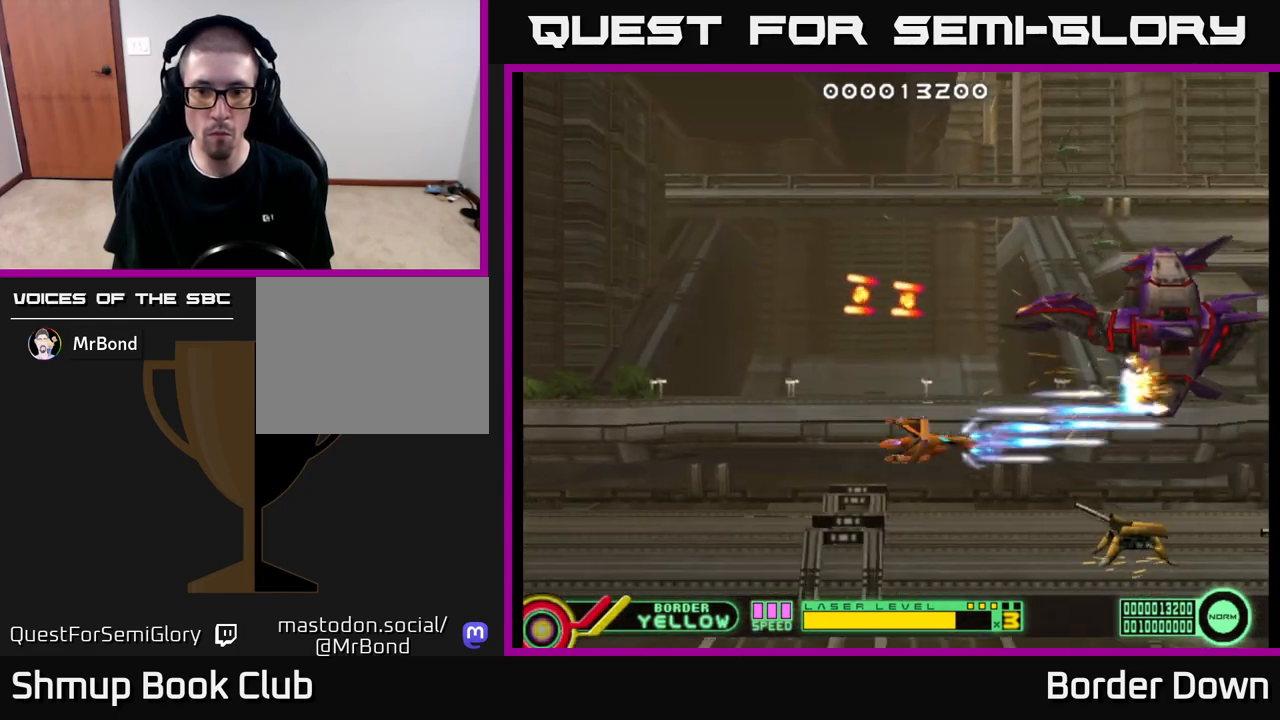
{"buttons": ["A", "DPAD_LEFT"], "left_stick": "center", "right_stick": "center", "events": [[83, "DPAD_LEFT", "down"], [117, "DPAD_DOWN", "up"]]}
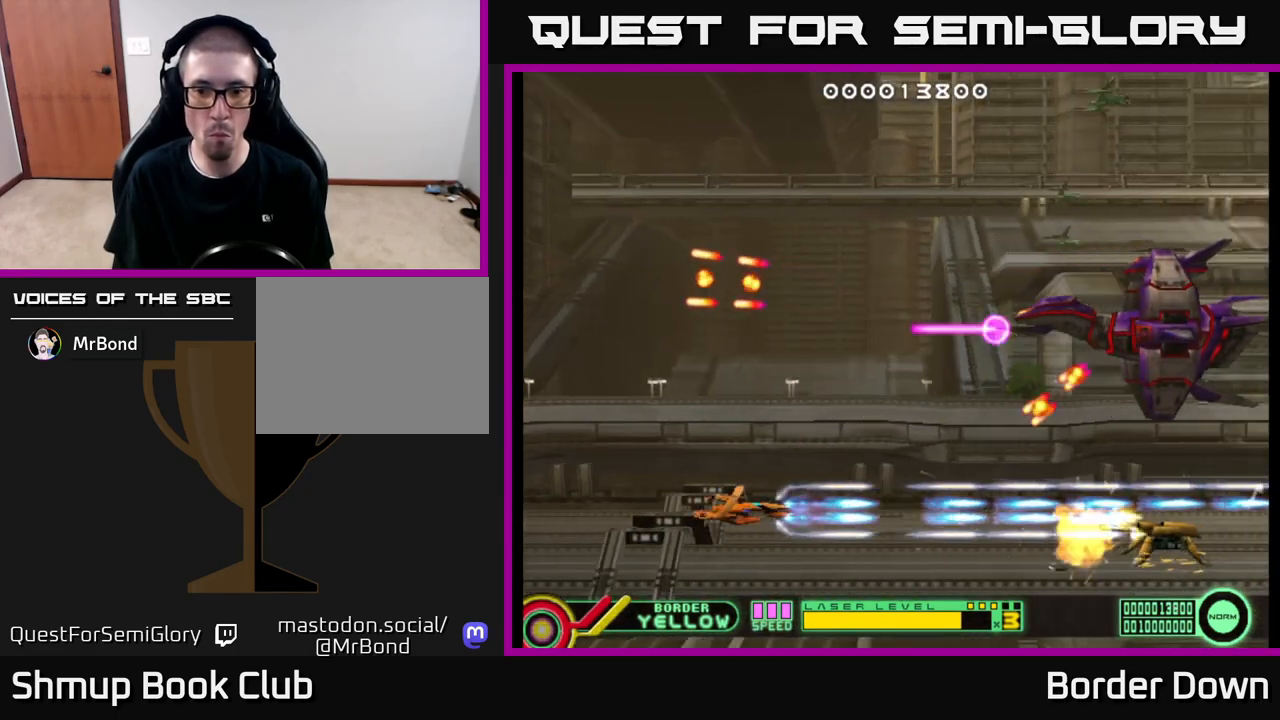
{"buttons": ["DPAD_UP", "DPAD_RIGHT"], "left_stick": "center", "right_stick": "center"}
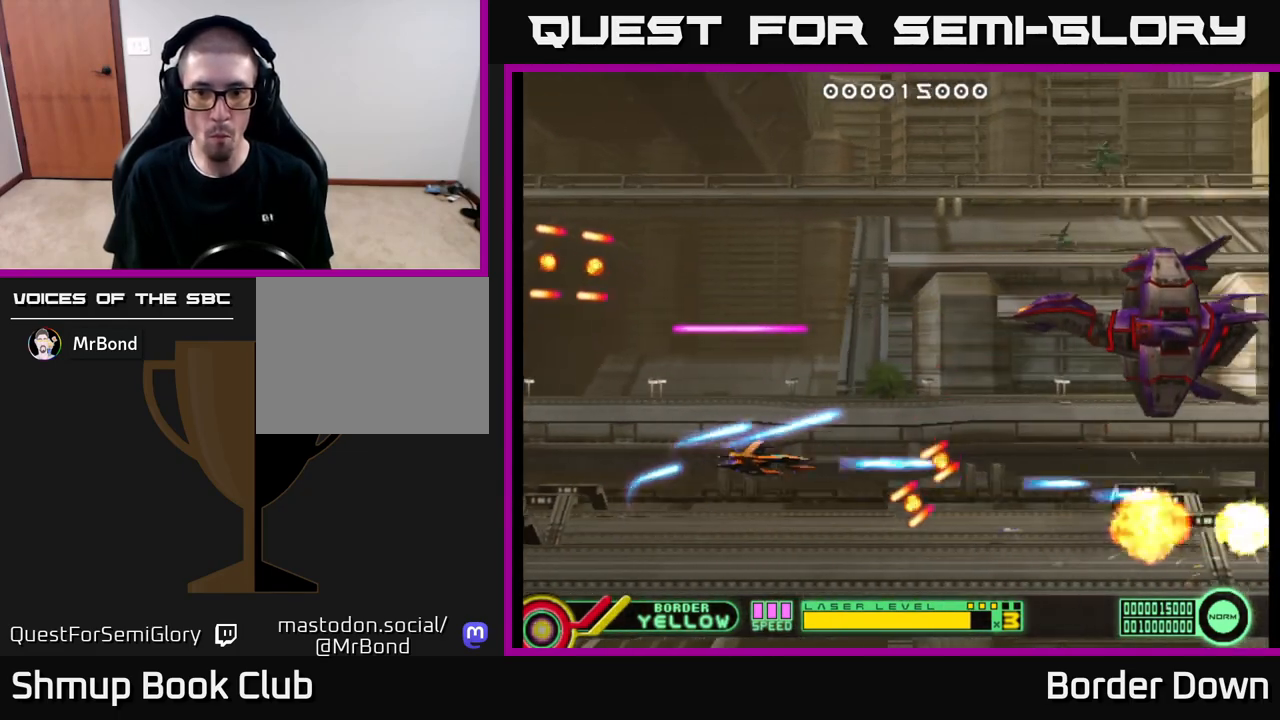
{"buttons": ["A", "DPAD_LEFT"], "left_stick": "center", "right_stick": "center"}
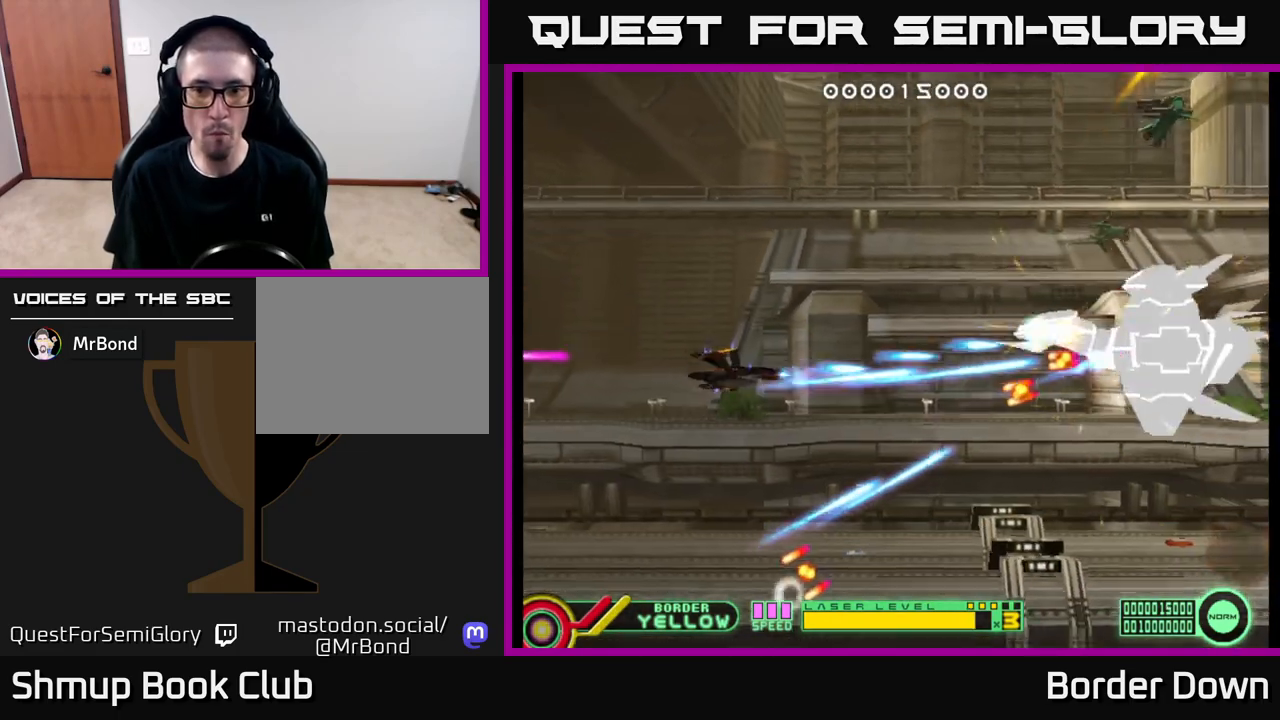
{"buttons": ["DPAD_UP", "DPAD_LEFT"], "left_stick": "center", "right_stick": "center", "events": [[17, "A", "up"], [33, "DPAD_UP", "down"], [133, "DPAD_UP", "up"], [317, "DPAD_LEFT", "up"], [467, "DPAD_UP", "down"], [483, "DPAD_LEFT", "down"]]}
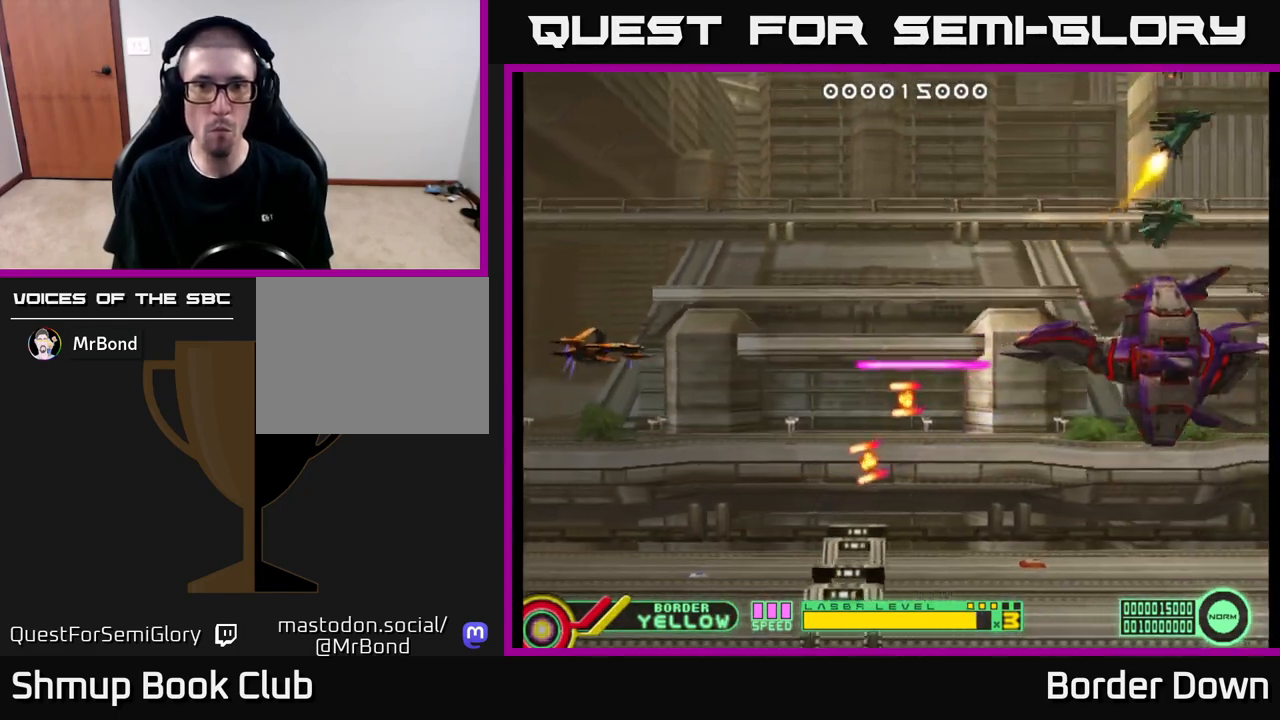
{"buttons": ["DPAD_UP"], "left_stick": "center", "right_stick": "center", "events": [[100, "DPAD_LEFT", "up"]]}
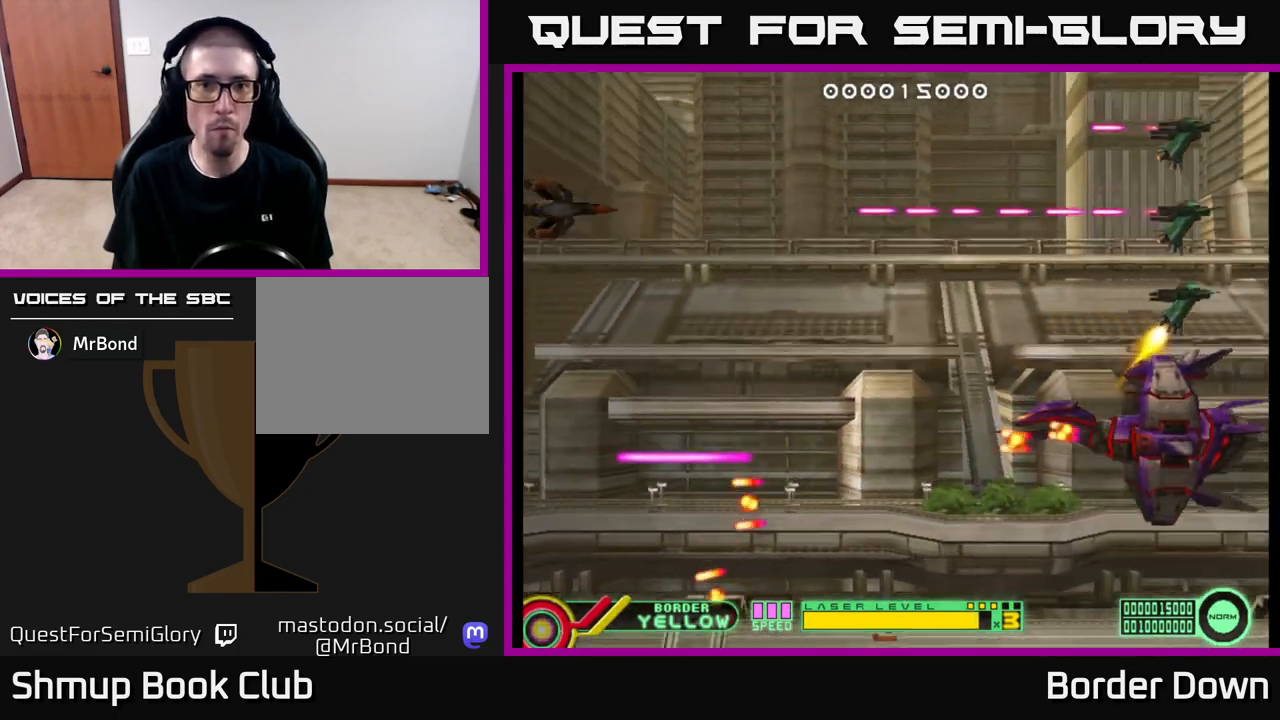
{"buttons": ["B"], "left_stick": "center", "right_stick": "center", "events": [[233, "DPAD_UP", "up"], [333, "B", "down"], [417, "DPAD_DOWN", "down"], [500, "DPAD_DOWN", "up"]]}
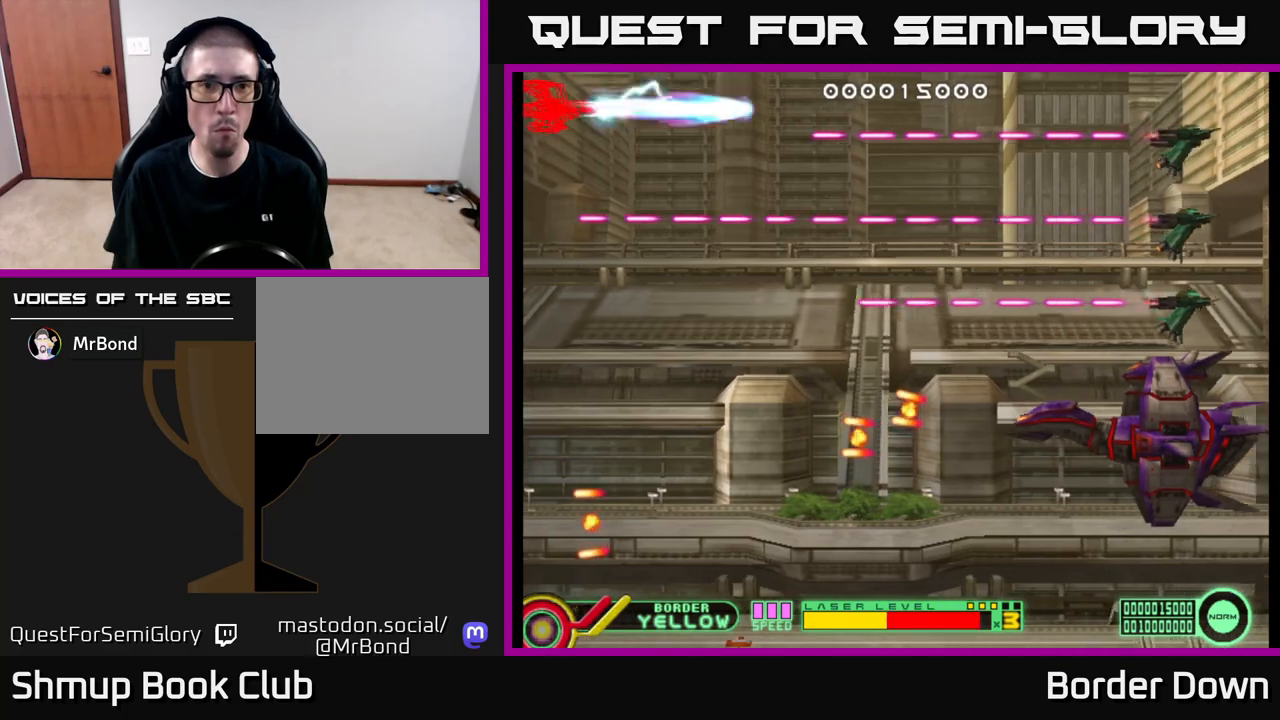
{"buttons": ["B", "DPAD_DOWN"], "left_stick": "center", "right_stick": "center", "events": [[217, "DPAD_DOWN", "down"]]}
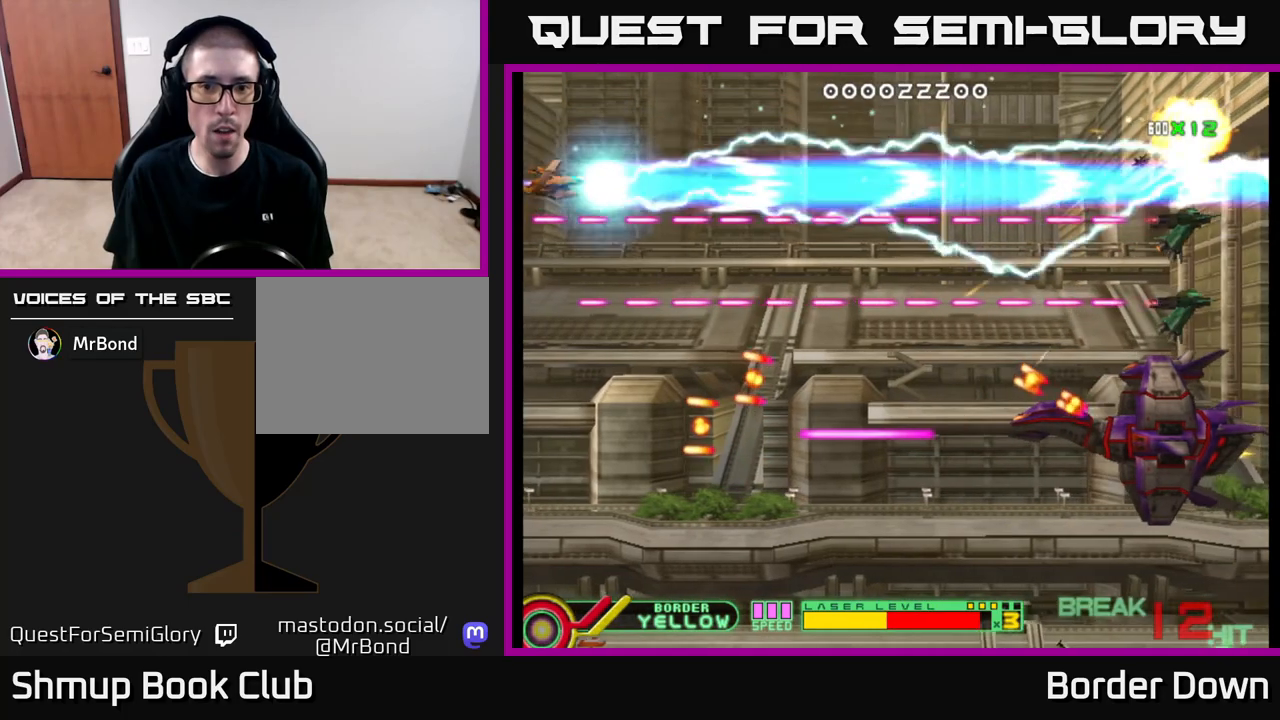
{"buttons": ["B", "DPAD_DOWN"], "left_stick": "center", "right_stick": "center", "events": []}
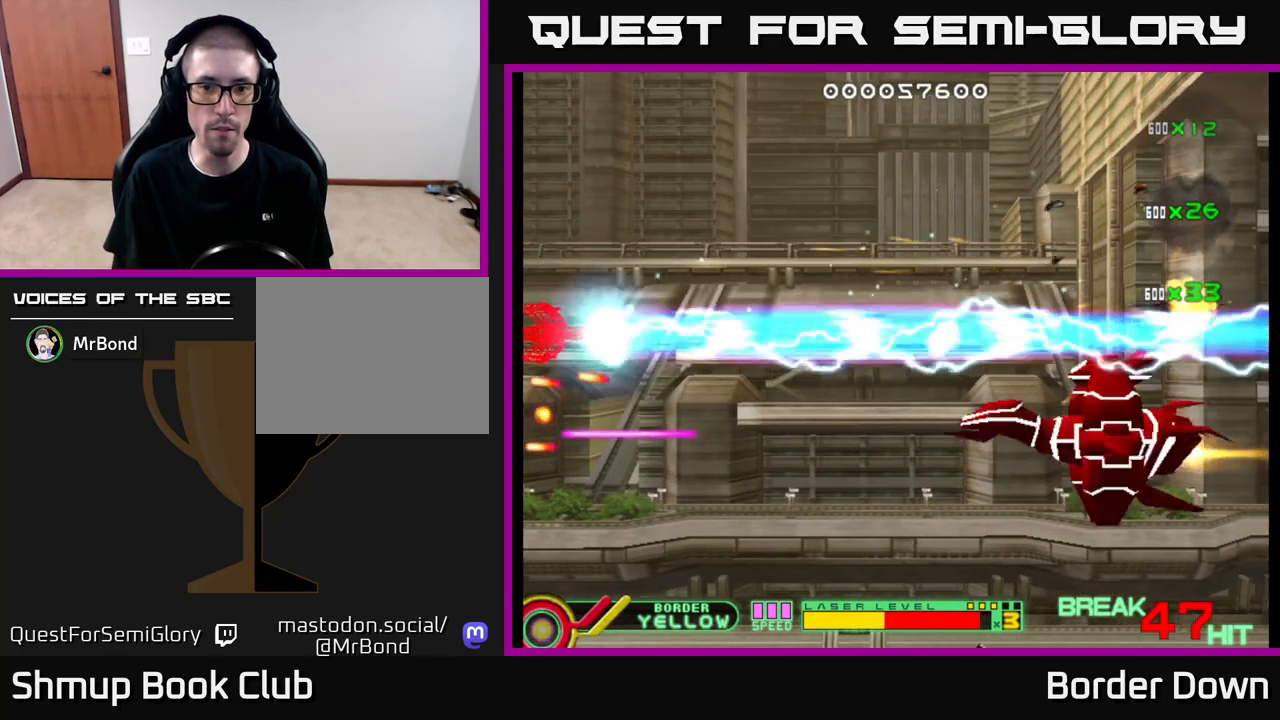
{"buttons": ["A", "DPAD_RIGHT"], "left_stick": "center", "right_stick": "center", "events": [[350, "B", "up"], [383, "A", "down"], [400, "DPAD_RIGHT", "down"], [433, "A", "up"], [433, "DPAD_DOWN", "up"], [483, "A", "down"]]}
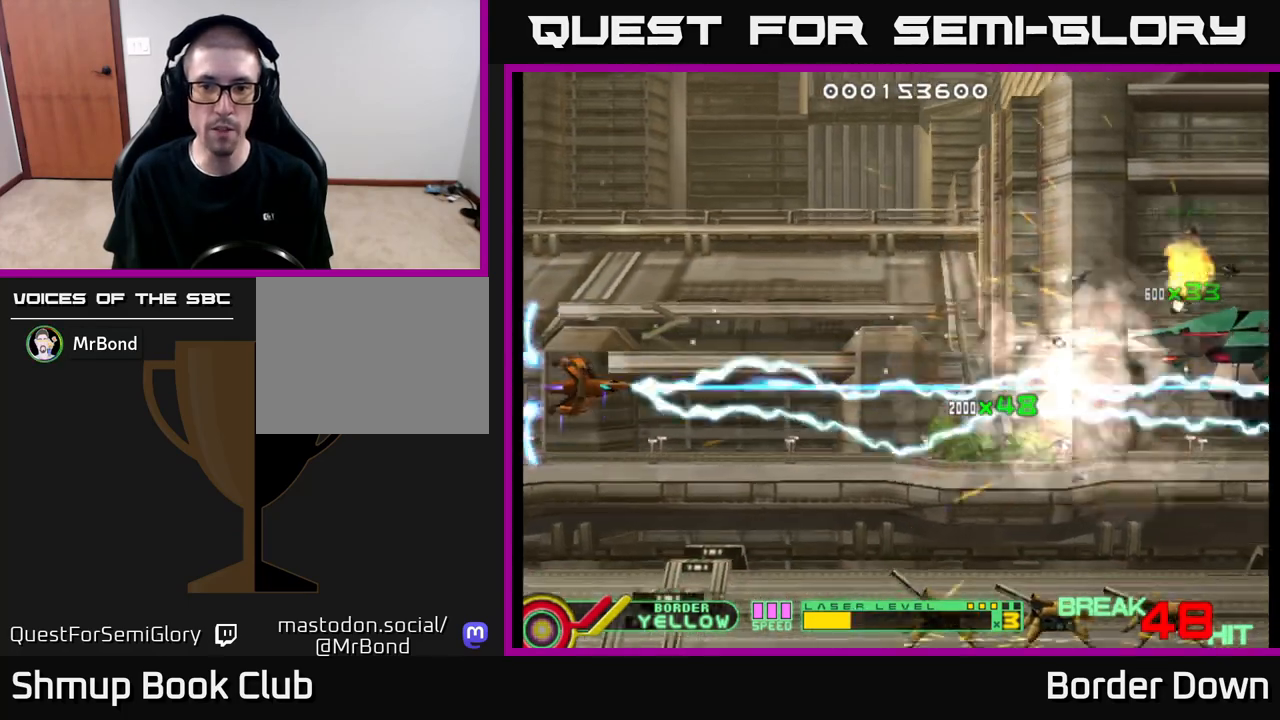
{"buttons": ["DPAD_UP"], "left_stick": "center", "right_stick": "center", "events": [[33, "A", "up"], [83, "DPAD_DOWN", "down"], [117, "A", "down"], [167, "A", "up"], [250, "A", "down"], [317, "A", "up"], [383, "A", "down"], [383, "DPAD_DOWN", "up"], [467, "A", "up"], [467, "DPAD_RIGHT", "up"], [483, "DPAD_UP", "down"]]}
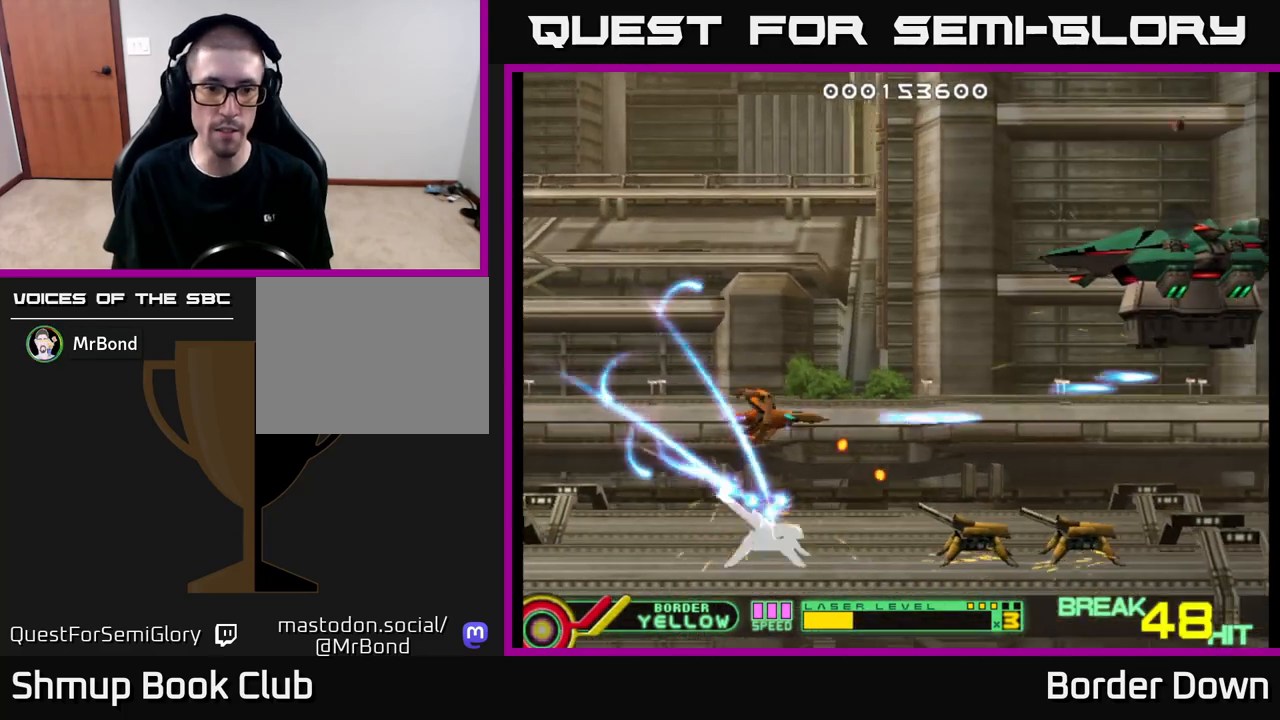
{"buttons": ["A"], "left_stick": "center", "right_stick": "center"}